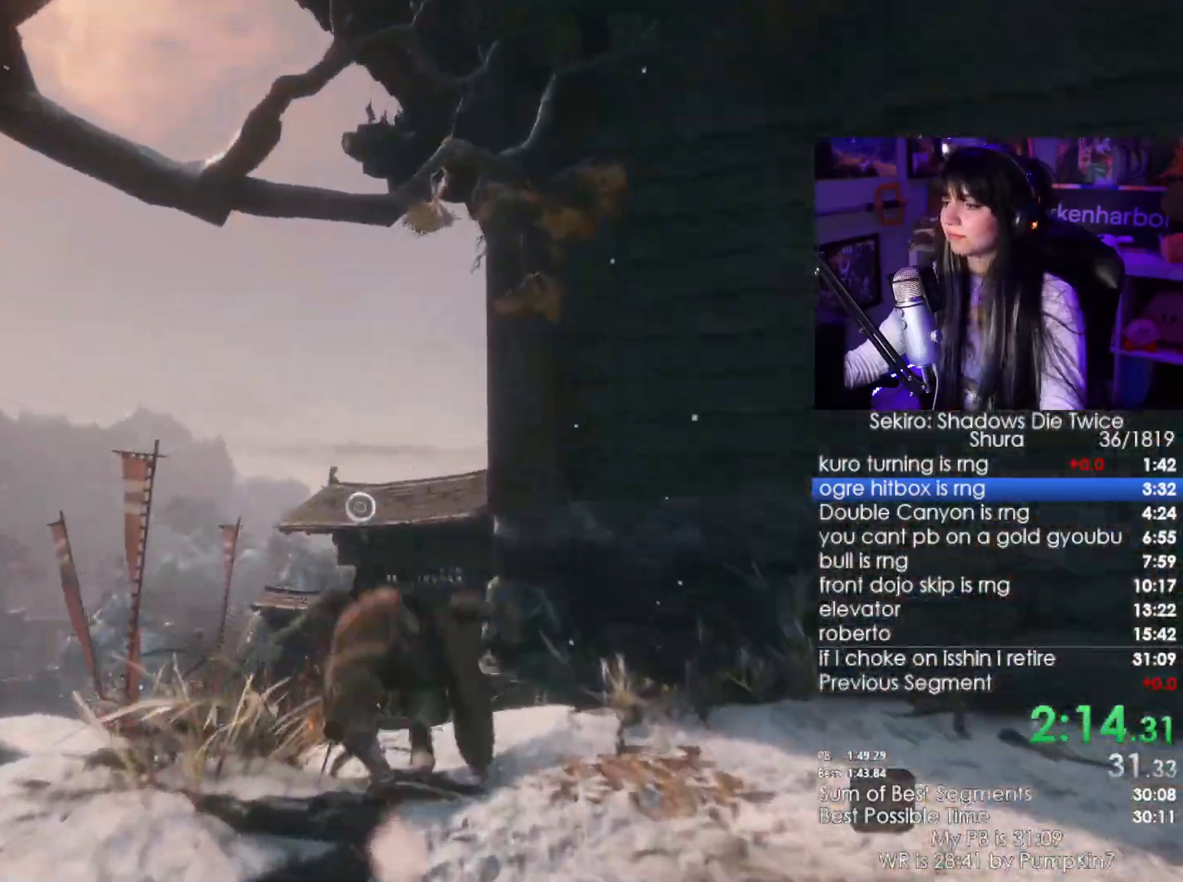
Gameplay with keyboard and mouse; each line is a JSON object with the keys and mouse buttons held at the frame after it. "events" lists presses ("down") and releases ("up") of "1", "2", "3", "4", "5", "a", "alt", "c", "caps_lock", "ctrl", "d", "e", "f", "g", "q", "r", "s", "shift", "space", "t", "tab", "v", "w", "x", "z", "mouse_left", "mouse_wheel" and "mouse_right" between this image and that frame as [ms after this image, input, new state], when the widget could be followed in between. "mouse_left", "mouse_wheel", "mouse_right" = the "left", "wheel", "right" buttons of the "mouse" list. No other keys are recorded. "wheel" means that the mouse wheel is clicked or scrolled. Not read: mouse_move.
{"keys": ["f"], "mouse": [], "events": [[350, "f", "down"], [400, "f", "up"], [484, "f", "down"]]}
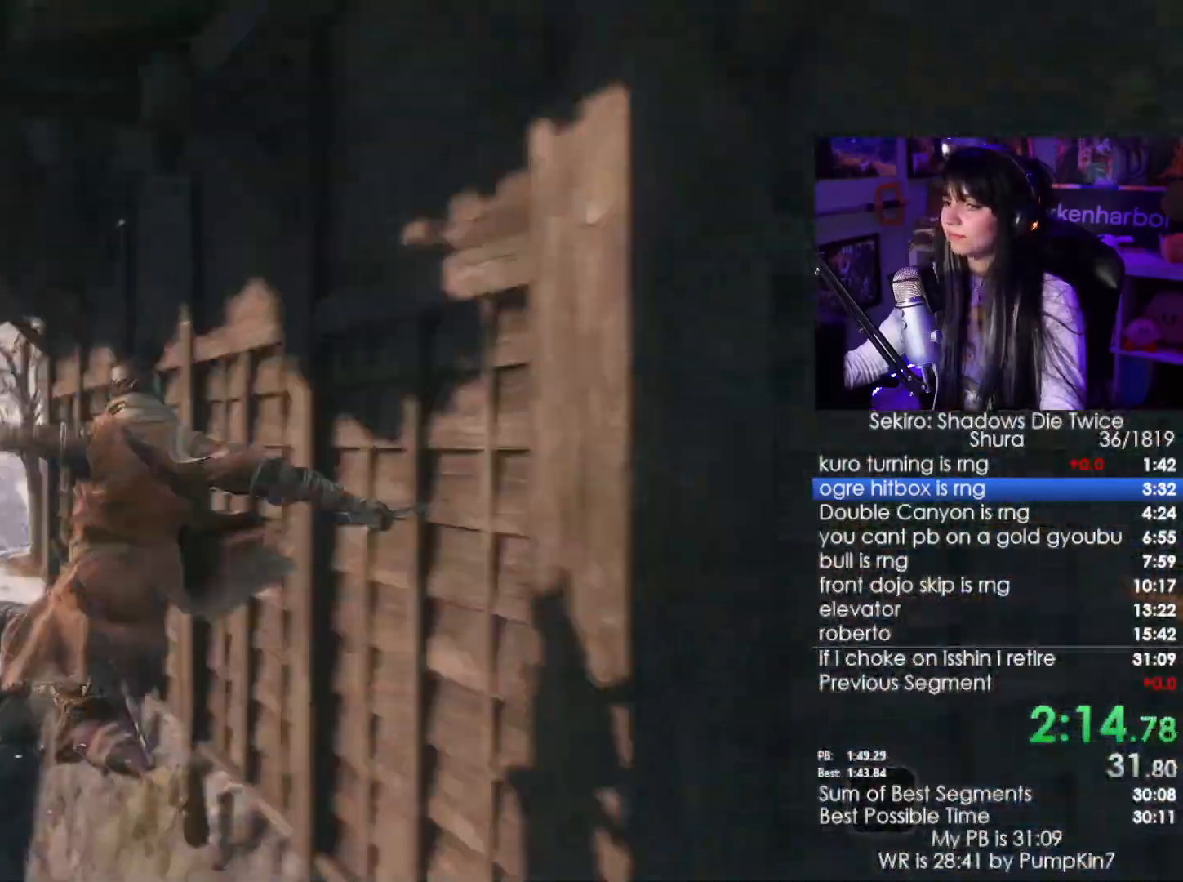
{"keys": [], "mouse": [], "events": [[84, "f", "up"]]}
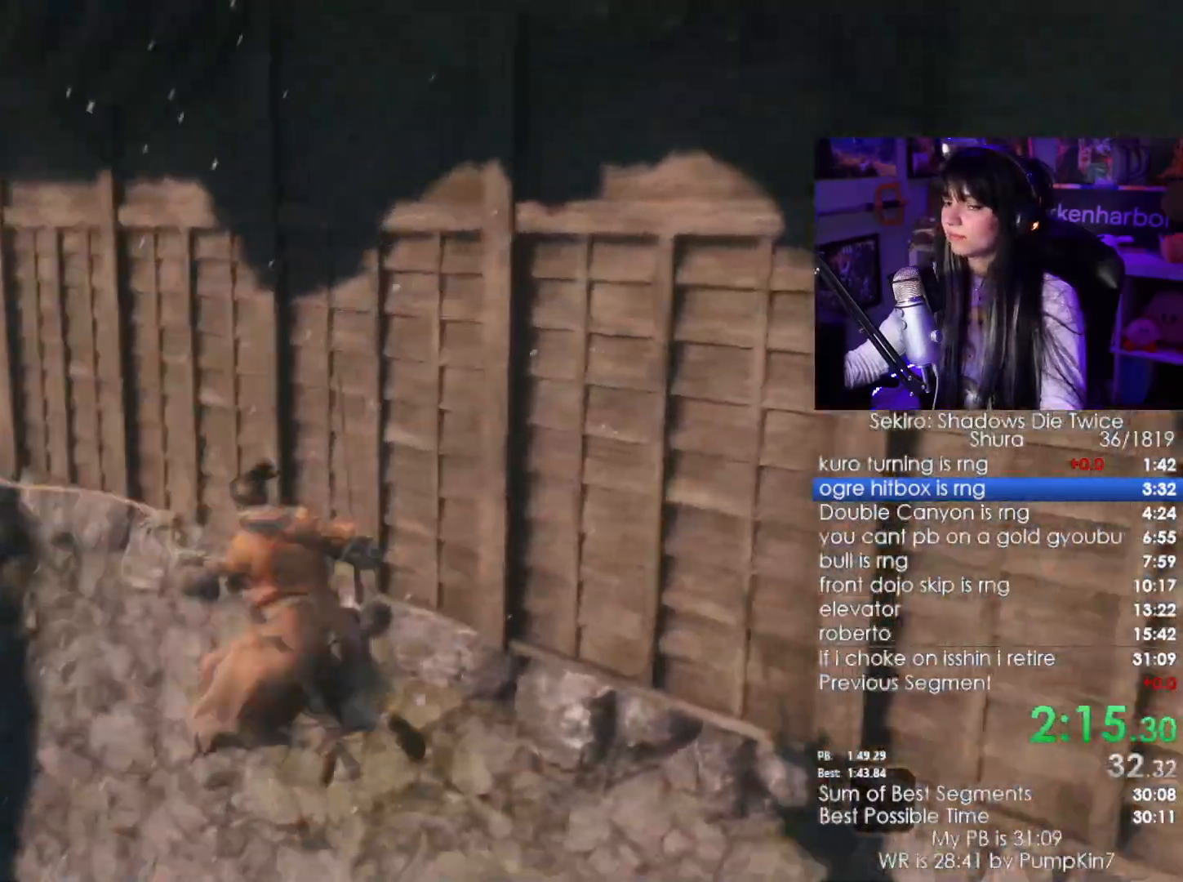
{"keys": ["shift", "w"], "mouse": [], "events": [[417, "shift", "down"], [467, "w", "down"]]}
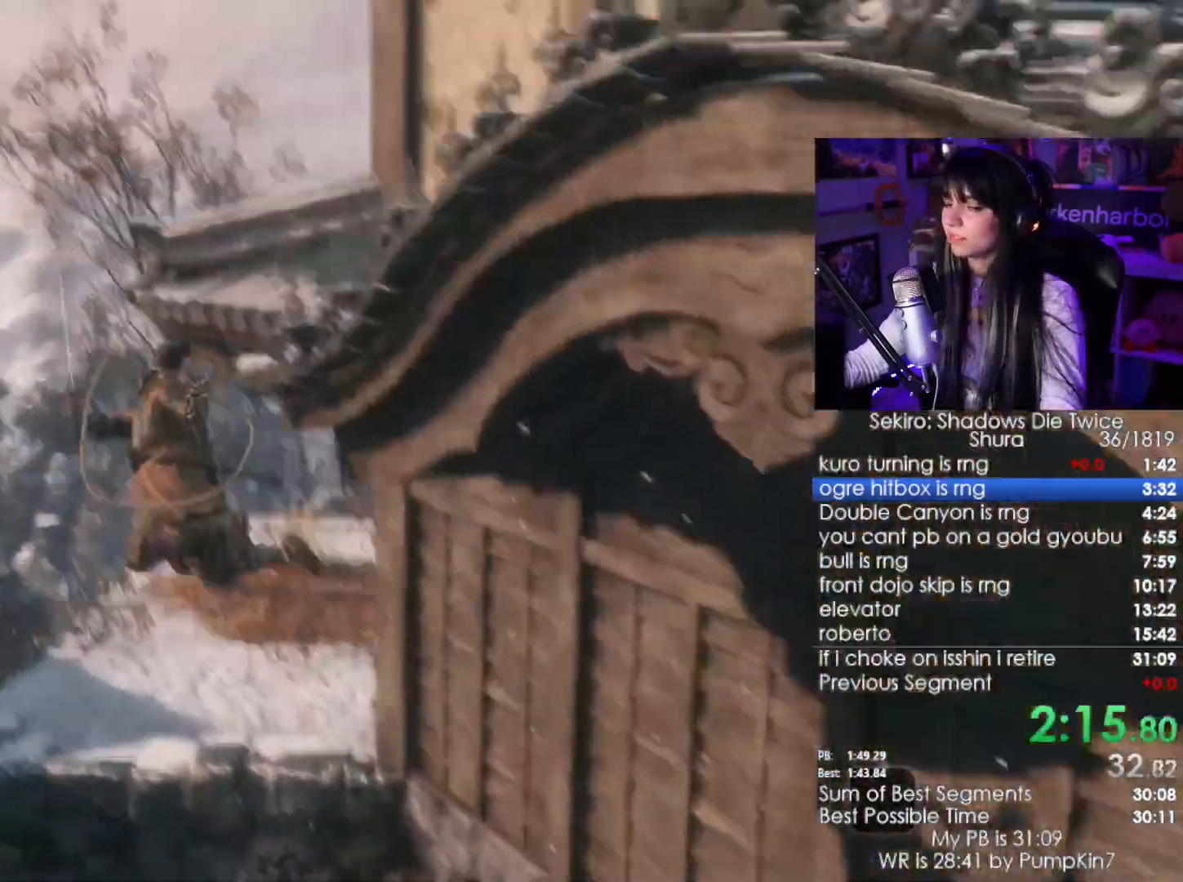
{"keys": ["shift", "w"], "mouse": [], "events": []}
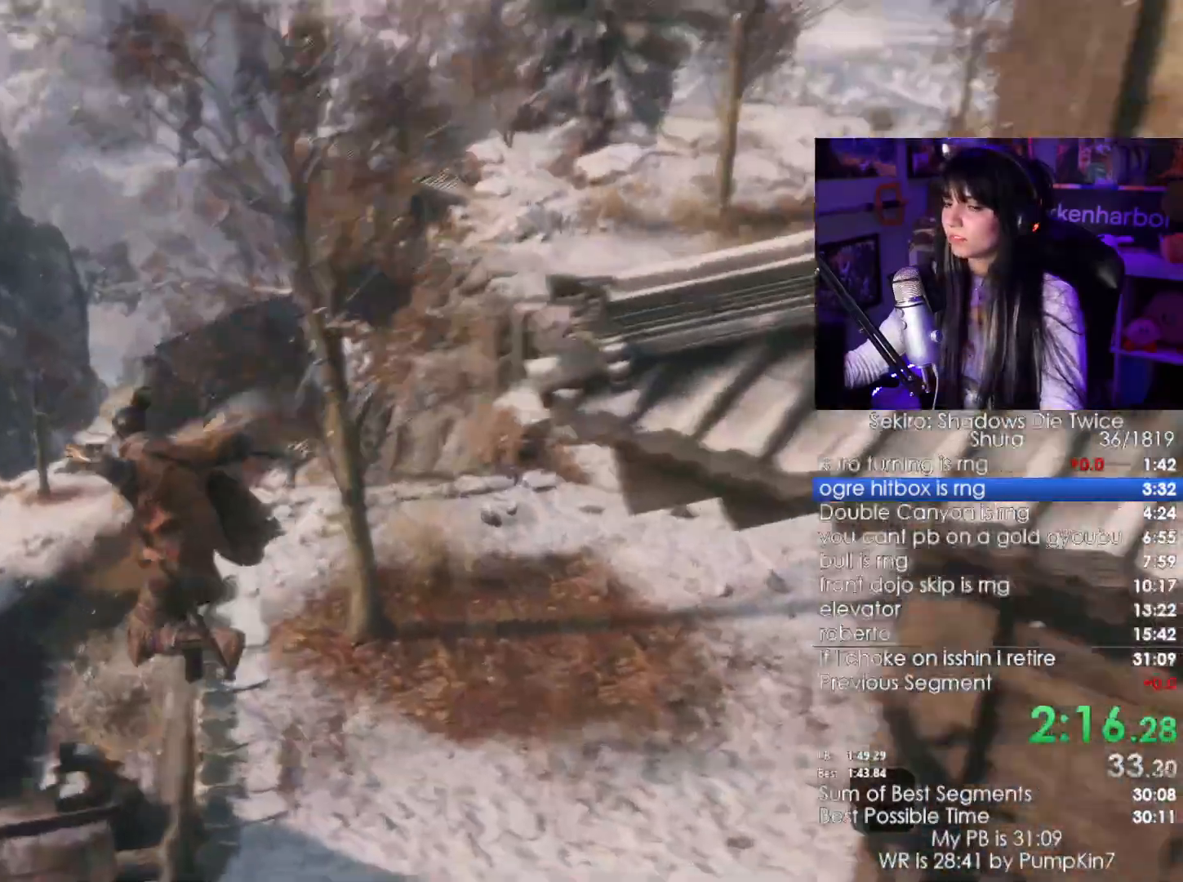
{"keys": ["shift", "w"], "mouse": []}
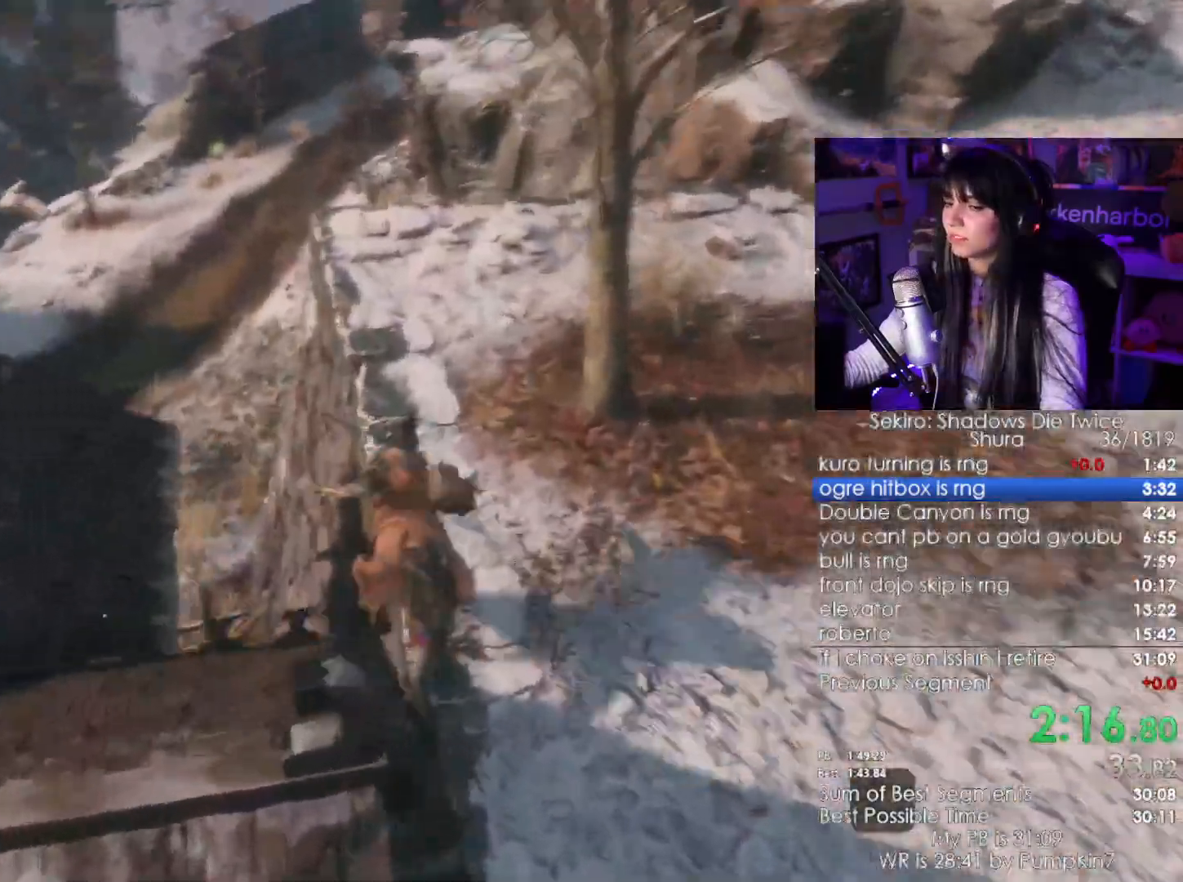
{"keys": ["shift", "w"], "mouse": [], "events": []}
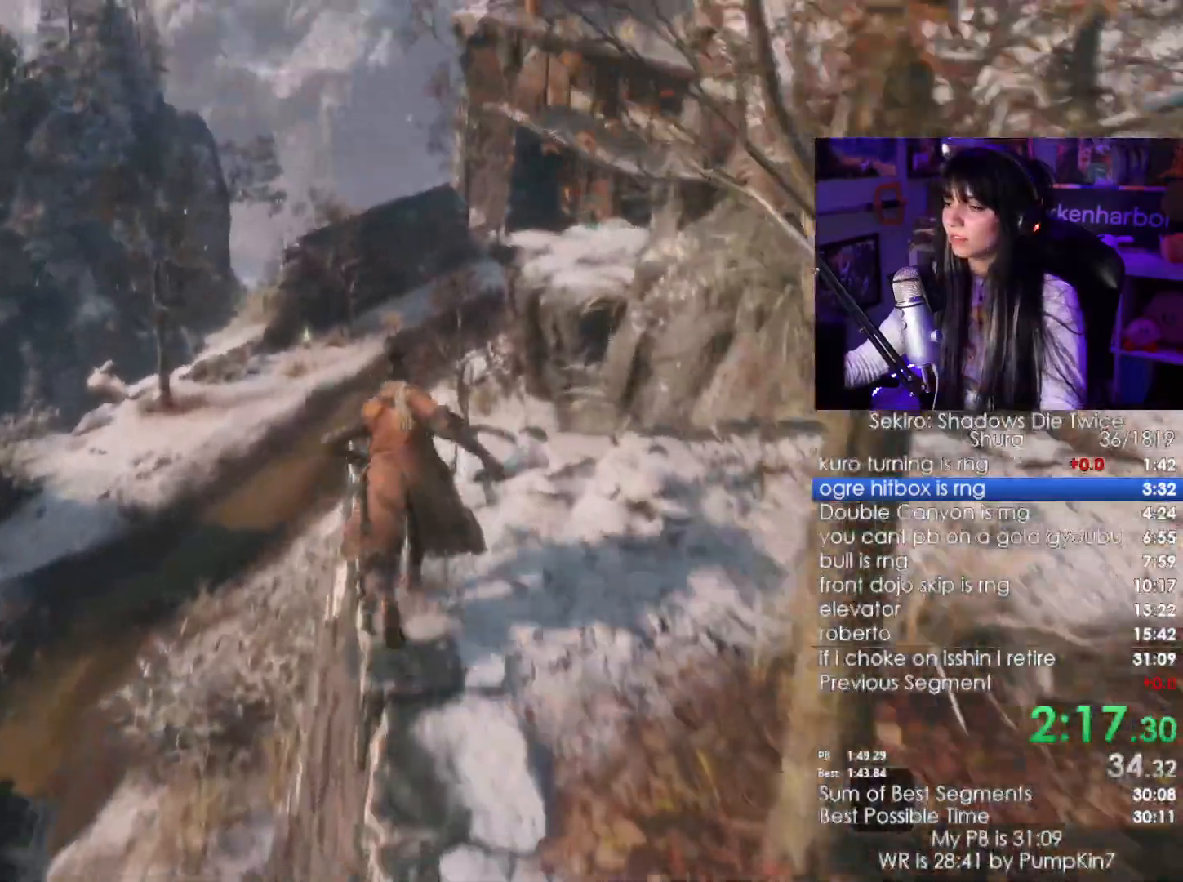
{"keys": ["shift", "w"], "mouse": [], "events": []}
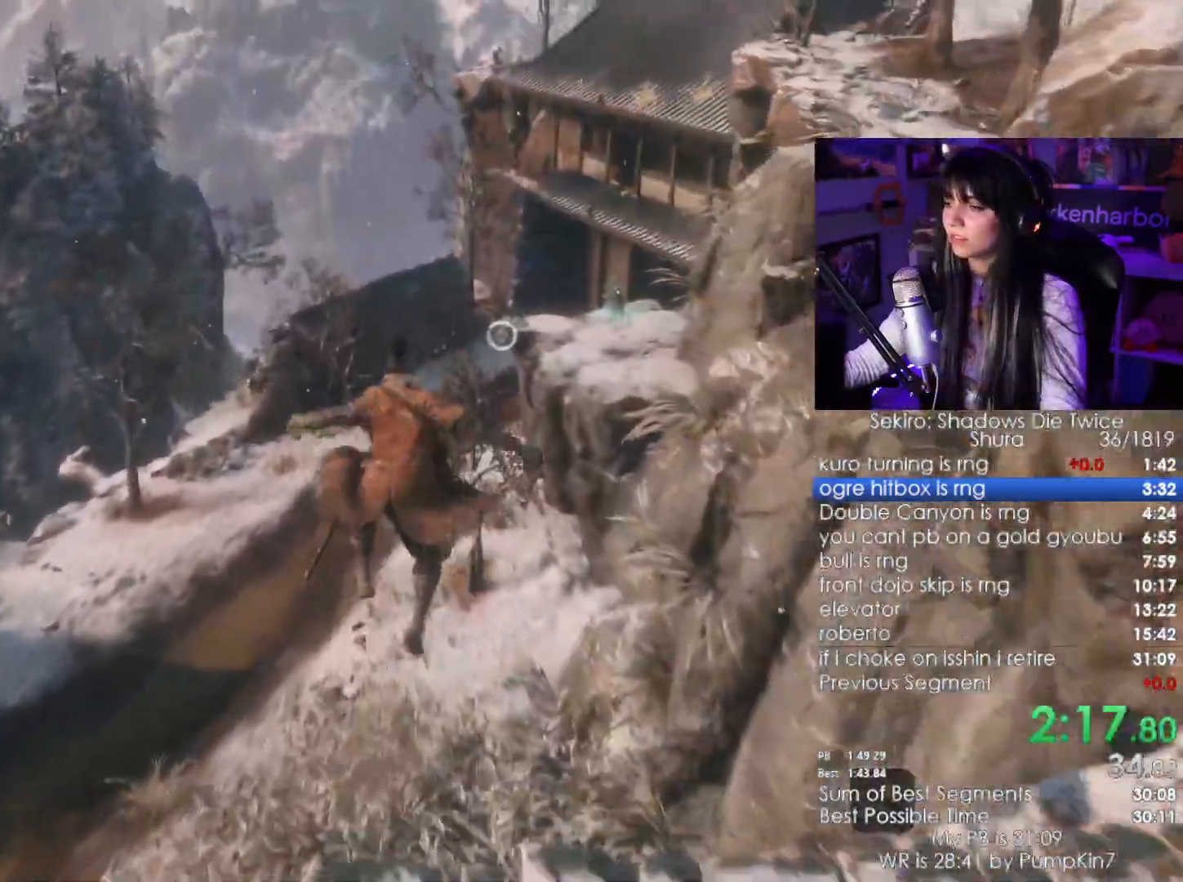
{"keys": ["shift", "w"], "mouse": [], "events": []}
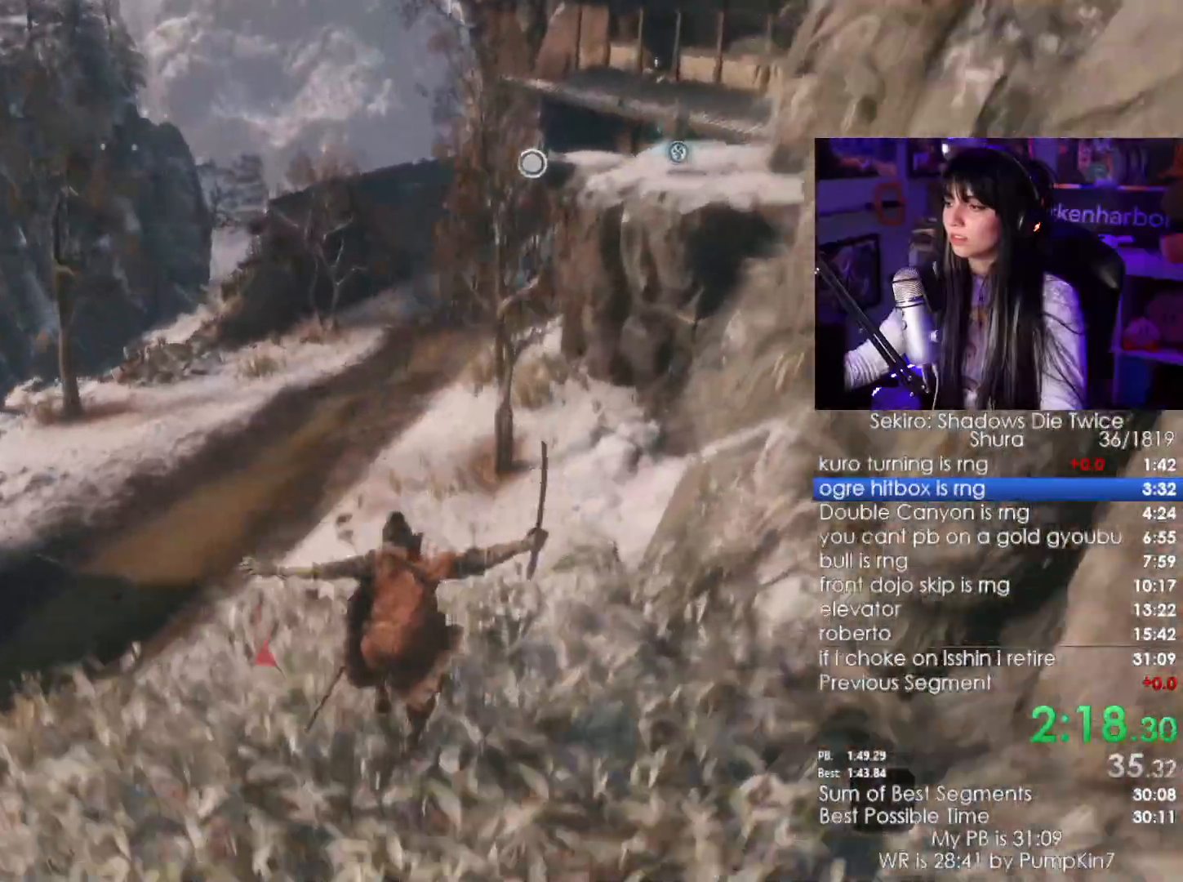
{"keys": ["shift", "w"], "mouse": [], "events": []}
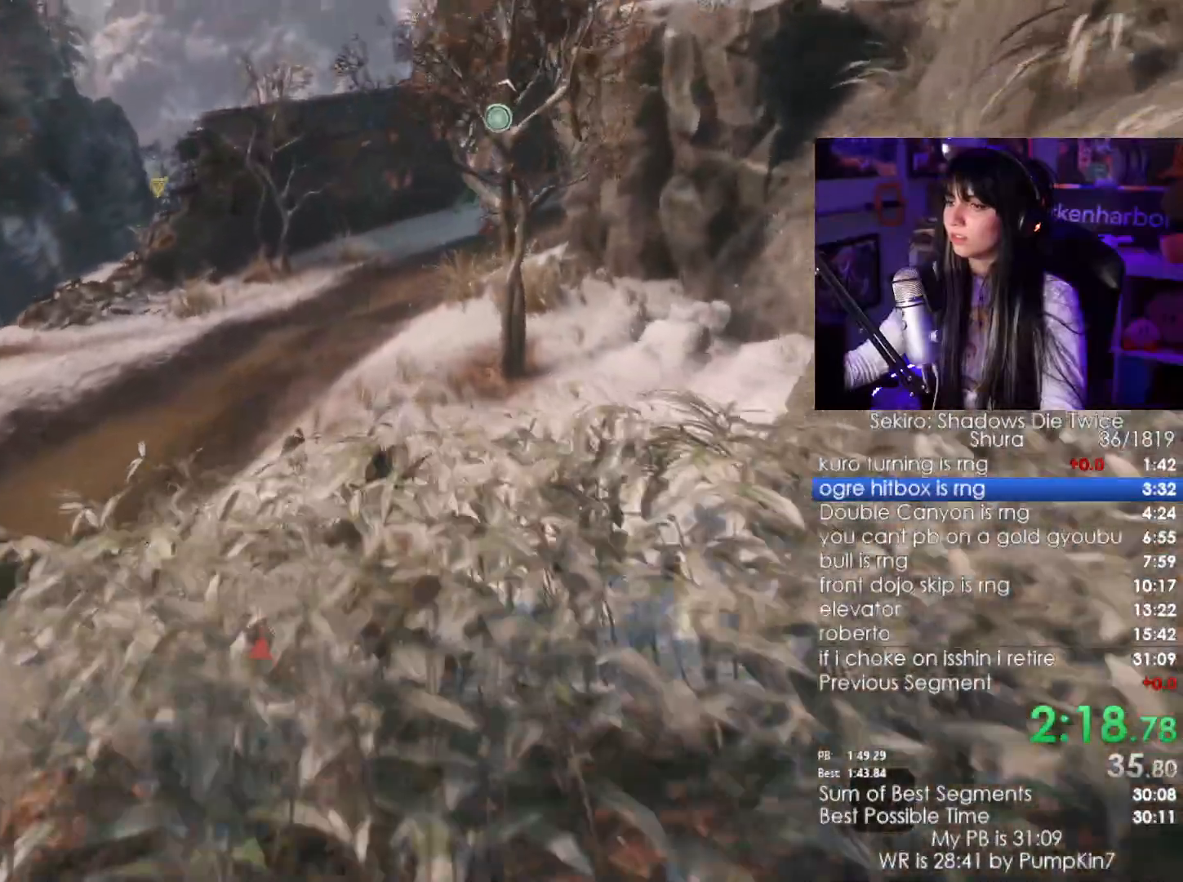
{"keys": ["shift", "w"], "mouse": [], "events": []}
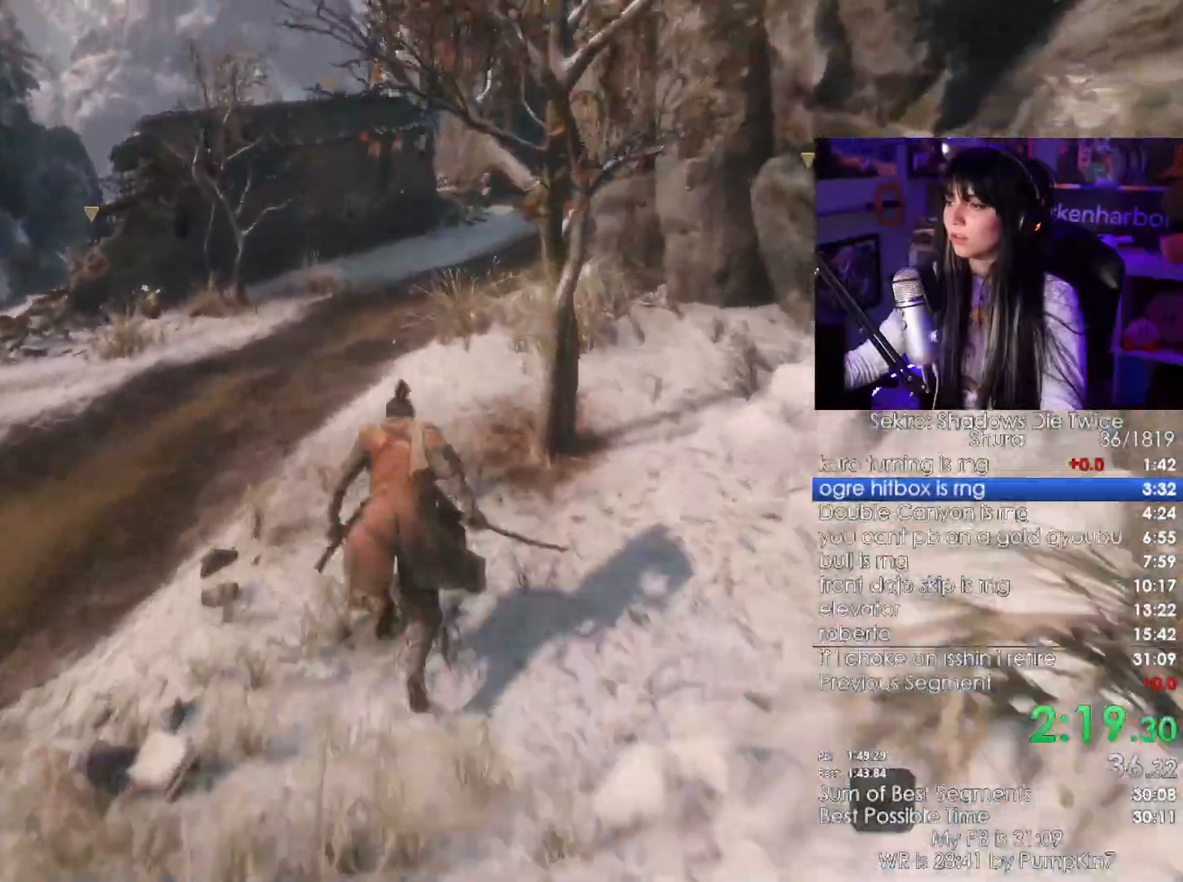
{"keys": ["shift", "w"], "mouse": [], "events": []}
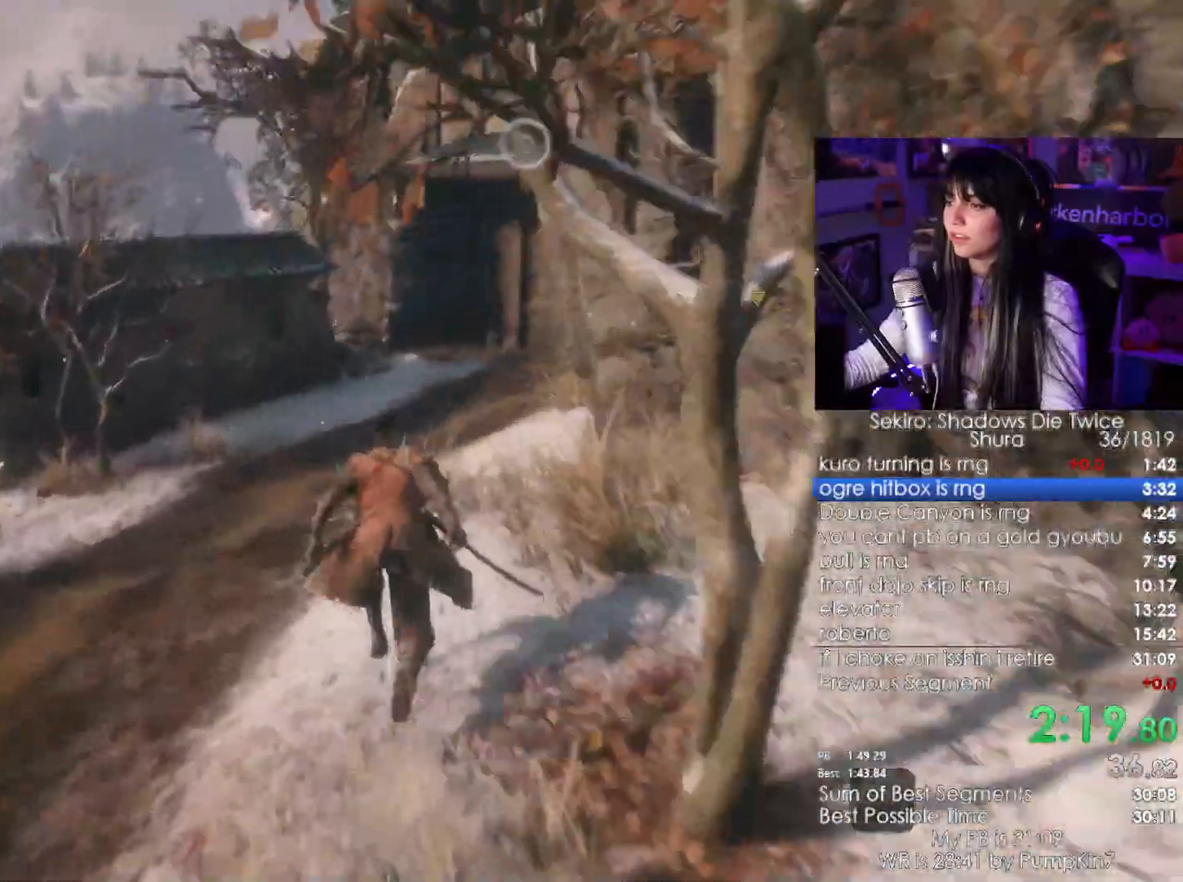
{"keys": ["shift", "w"], "mouse": []}
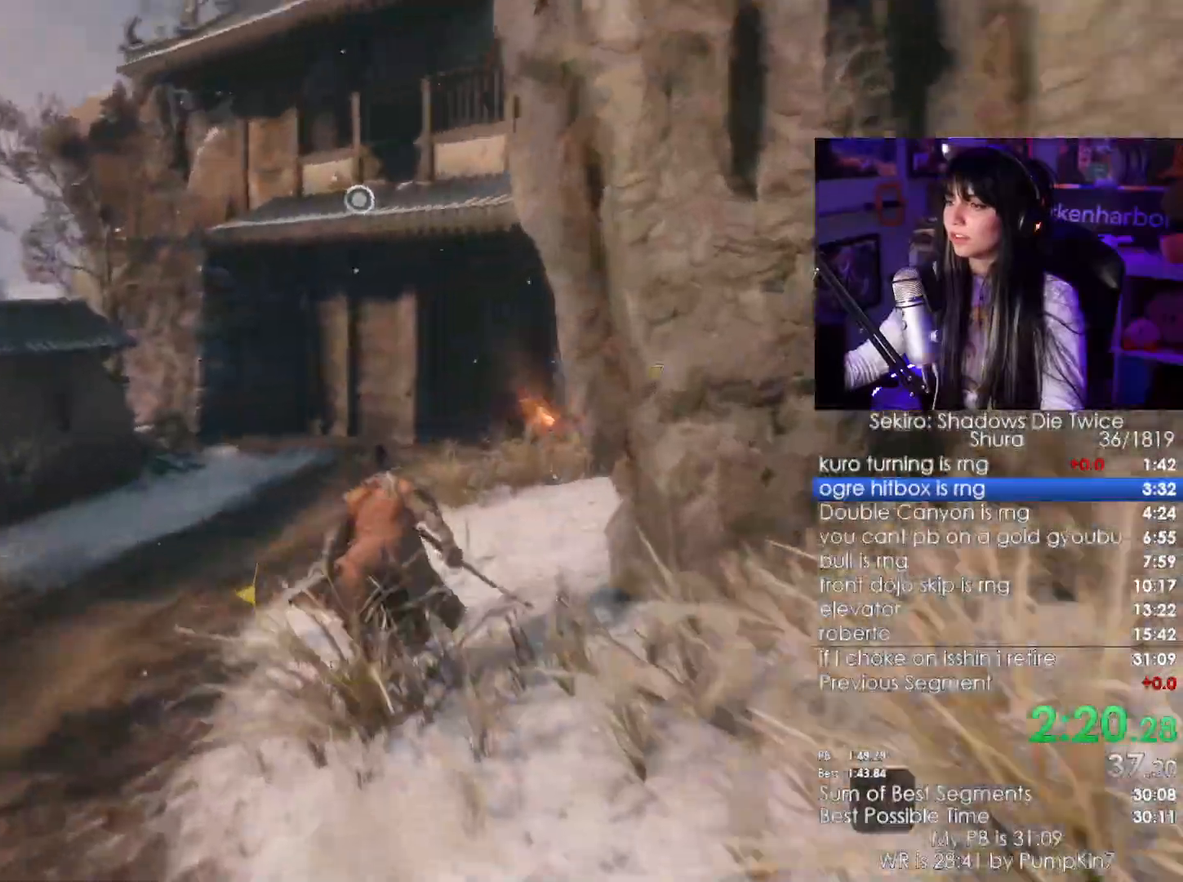
{"keys": ["w"], "mouse": []}